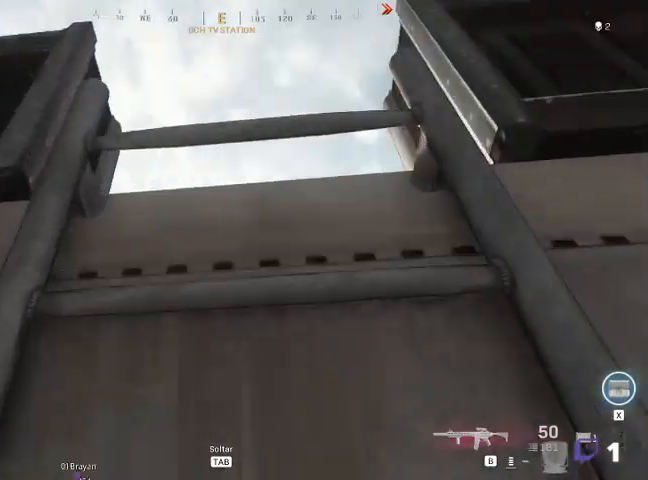
Gameplay with keyboard and mouse; each line is a JSON object with the keys and mouse buttons held at the frame after it. "events" lists presses ("down") and releases ("up") of "1", "2", "3", "4", "5", "a", "alt", "c", "ctrl", "d", "e", "f", "q", "r", "s", "shift", "space", "tab", "v", "w", "x", "z", "mouse_left", "mouse_middle", "mouse_right", "mouse_wheel_up" and "mouse_wheel_down" between this image and that frame as [ms after this image, input, new state], when the widget could be followed in between. "mouse_left", "mouse_middle", "mouse_right", "mouse_wheel_up", "mouse_wheel_down" = the "left", "middle", "right", "wheel_up", "wheel_down" buttons of the "mouse" list. No other keys are recorded. Not read: mouse_move.
{"keys": [], "mouse": [], "events": [[400, "w", "up"]]}
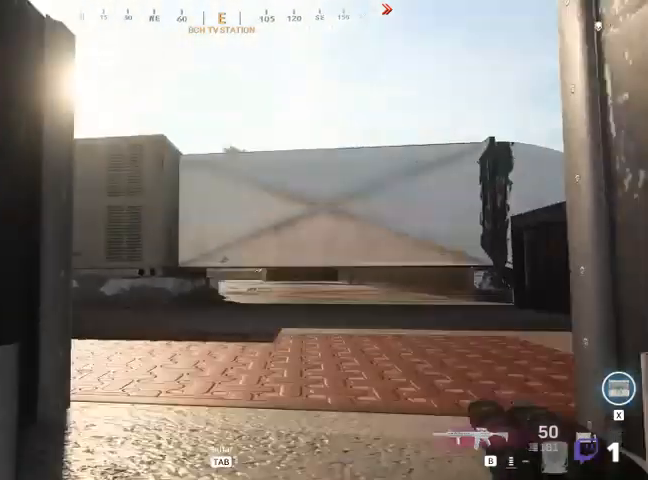
{"keys": ["w"], "mouse": [], "events": [[500, "w", "down"]]}
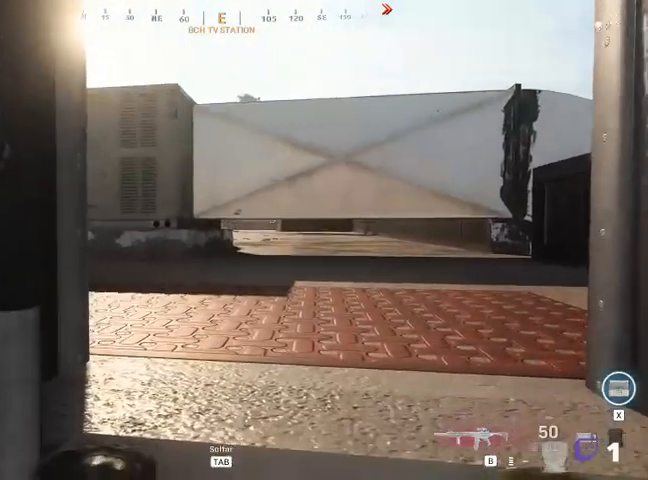
{"keys": ["d"], "mouse": [], "events": [[100, "d", "down"], [433, "w", "up"]]}
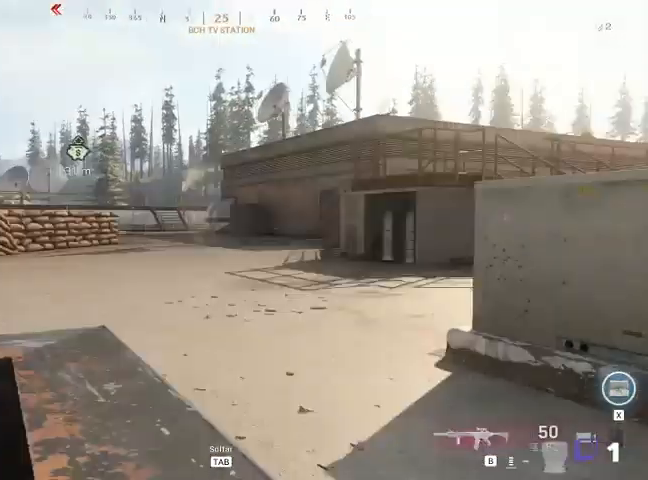
{"keys": ["d"], "mouse": [], "events": [[67, "d", "up"], [500, "d", "down"]]}
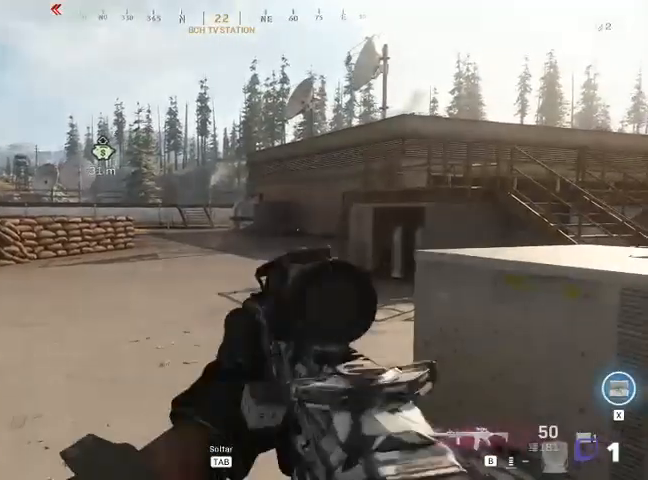
{"keys": ["d"], "mouse": [], "events": [[233, "d", "up"], [300, "d", "down"]]}
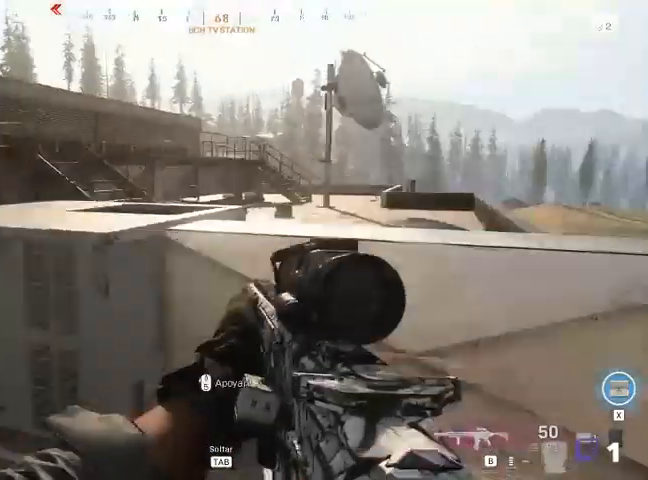
{"keys": [], "mouse": [], "events": [[100, "d", "up"], [100, "w", "down"], [267, "c", "down"], [267, "w", "up"], [400, "c", "up"]]}
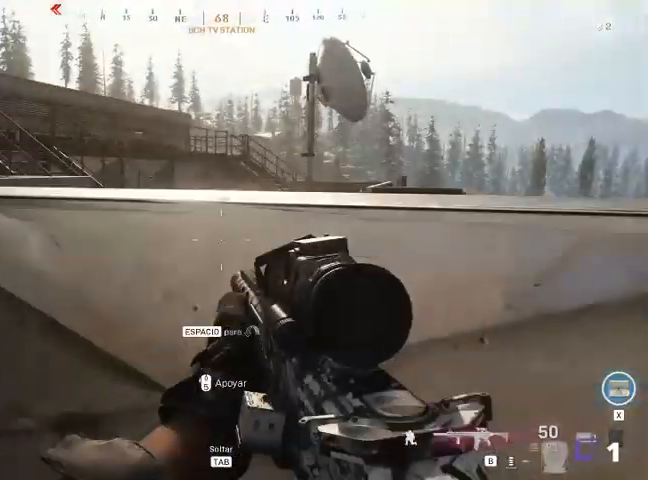
{"keys": ["a"], "mouse": [], "events": [[133, "a", "down"]]}
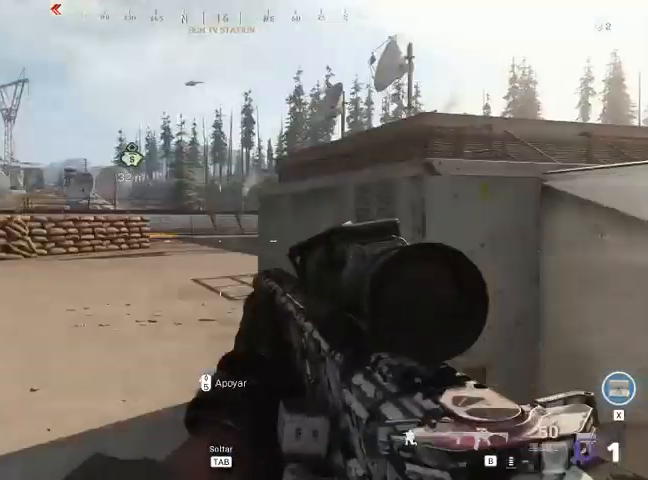
{"keys": ["d"], "mouse": [], "events": [[167, "a", "up"], [433, "d", "down"]]}
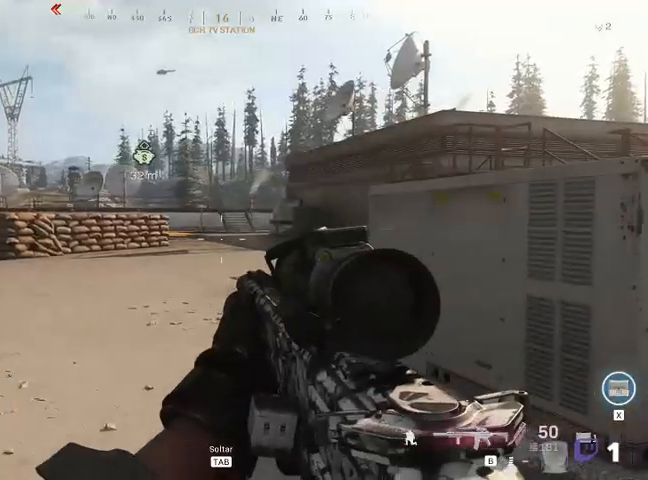
{"keys": [], "mouse": [], "events": [[400, "d", "up"]]}
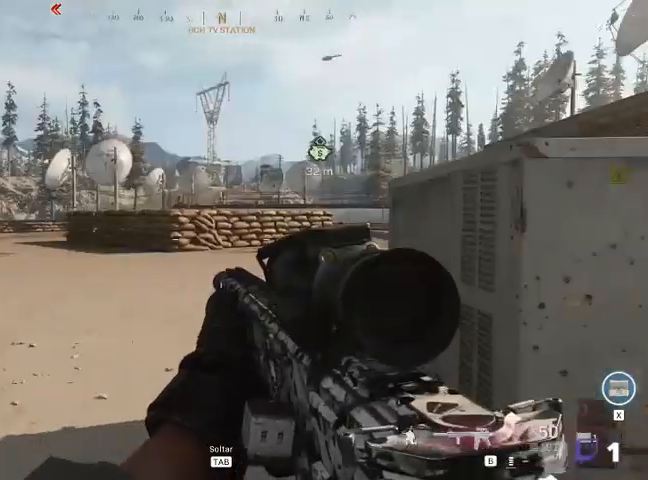
{"keys": ["ctrl"], "mouse": [], "events": [[167, "ctrl", "down"]]}
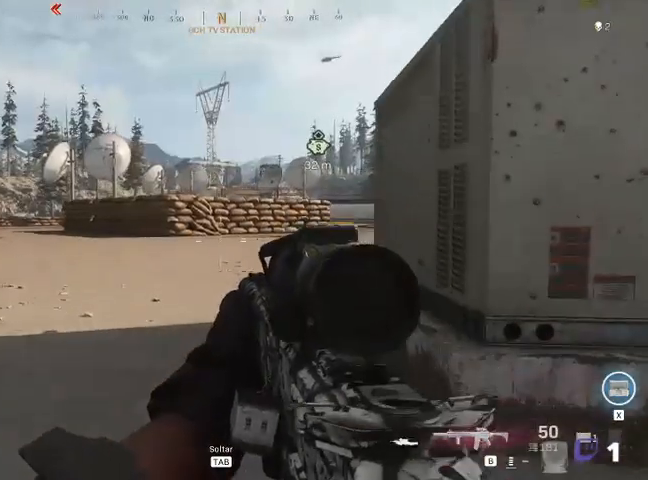
{"keys": ["a"], "mouse": [], "events": [[33, "ctrl", "up"], [500, "a", "down"]]}
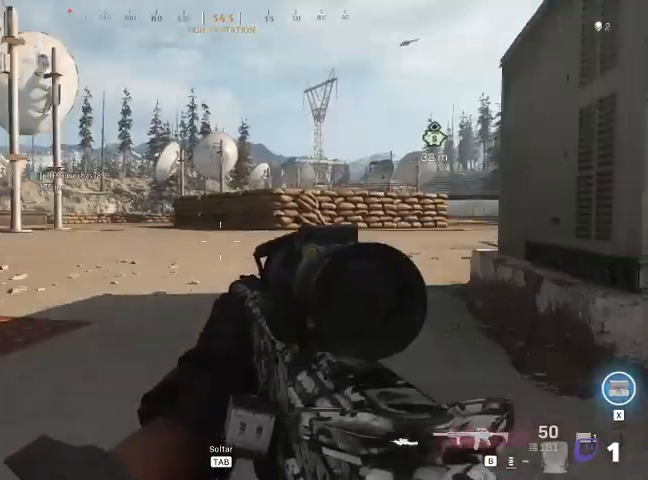
{"keys": ["a"], "mouse": [], "events": []}
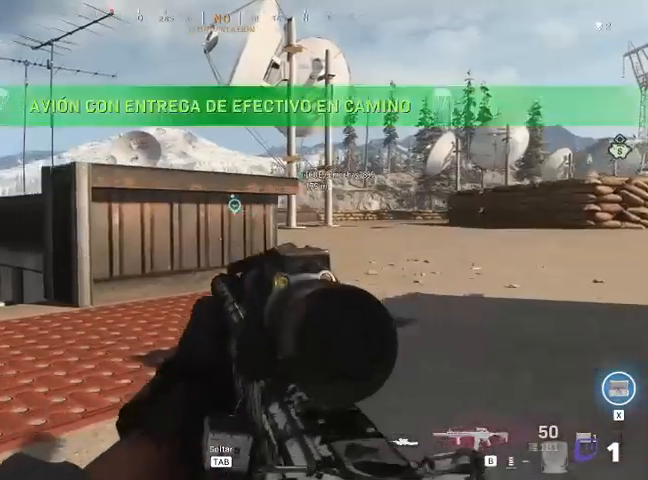
{"keys": [], "mouse": [], "events": [[100, "a", "up"]]}
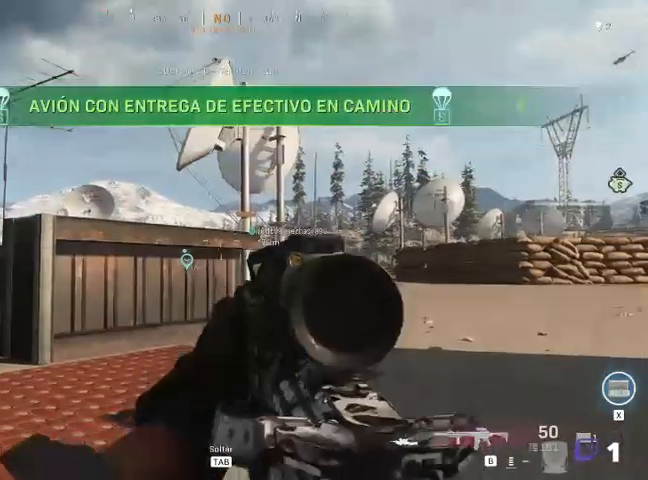
{"keys": ["d"], "mouse": [], "events": [[433, "d", "down"]]}
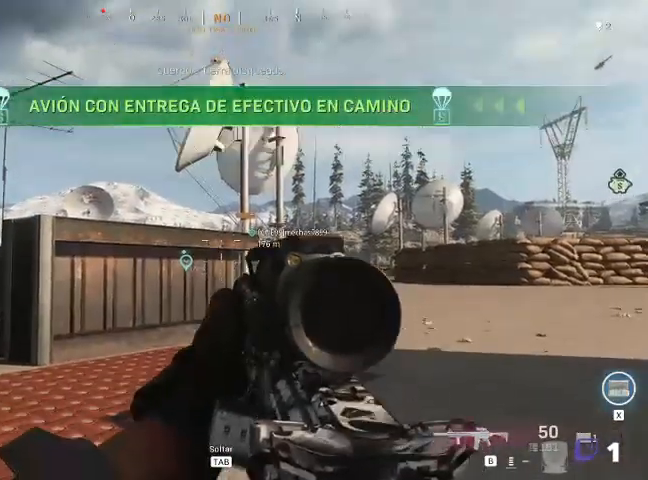
{"keys": ["d", "w"], "mouse": [], "events": [[100, "w", "down"]]}
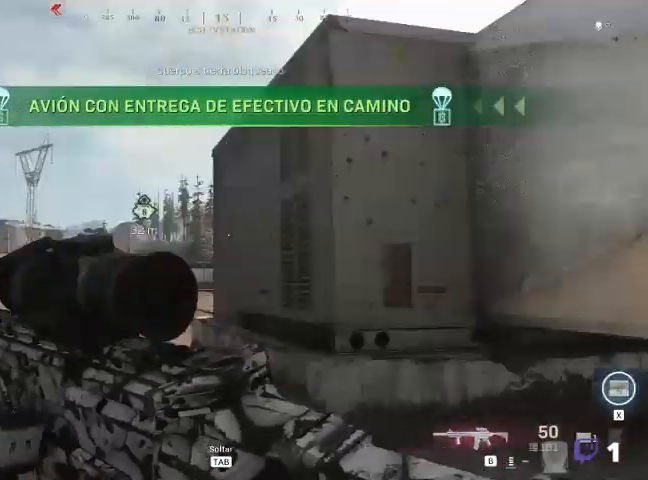
{"keys": ["a", "w"], "mouse": [], "events": [[133, "d", "up"], [267, "w", "up"], [367, "a", "down"], [367, "w", "down"]]}
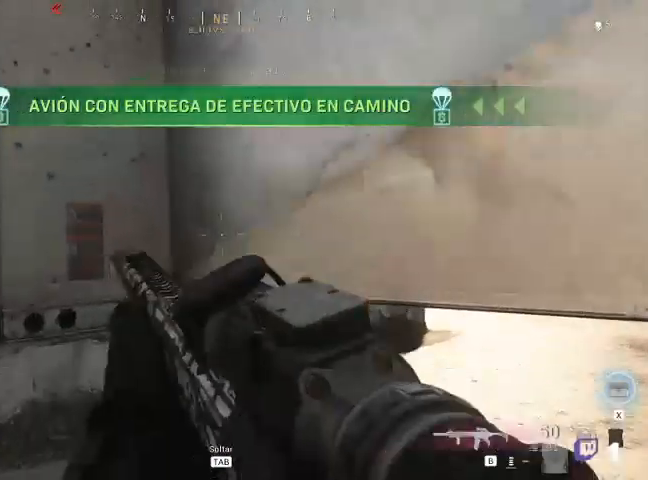
{"keys": ["a", "w"], "mouse": [], "events": []}
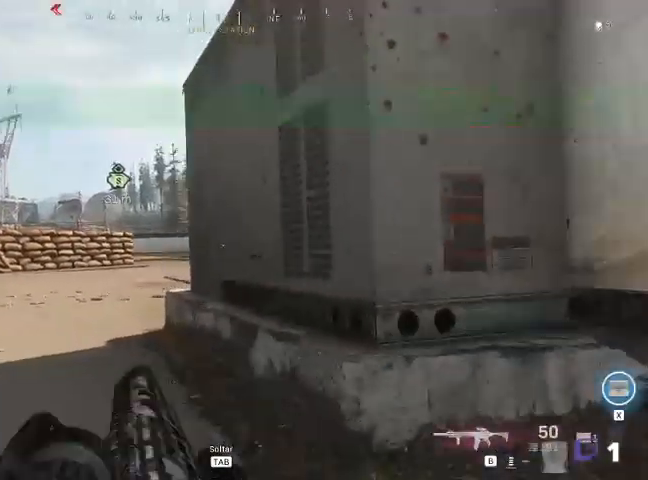
{"keys": ["w"], "mouse": [], "events": [[300, "a", "up"]]}
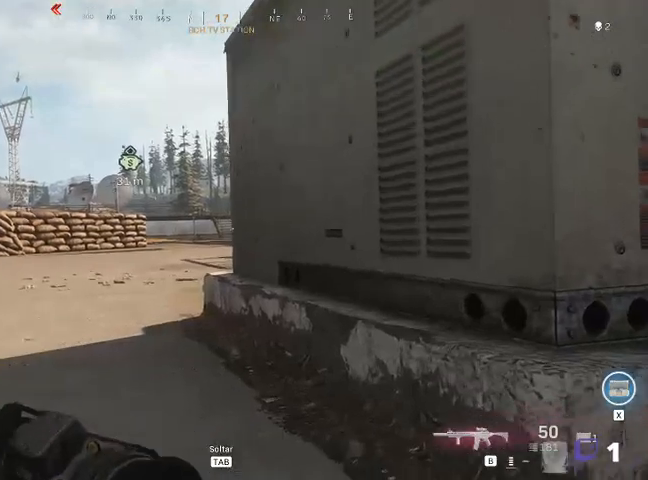
{"keys": ["q"], "mouse": [], "events": [[167, "w", "up"], [233, "q", "down"]]}
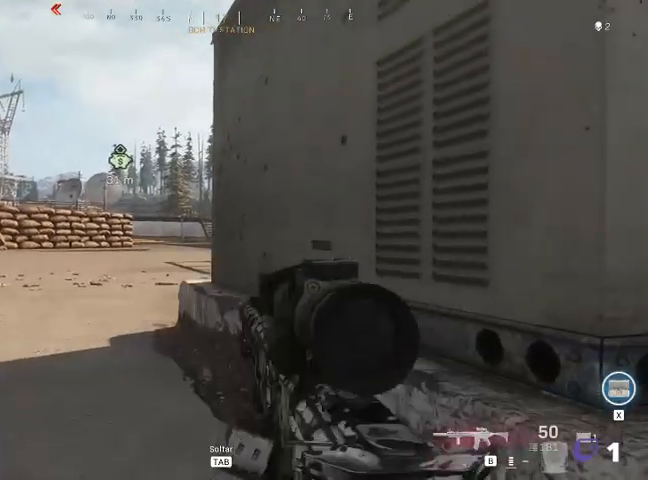
{"keys": ["q"], "mouse": [], "events": []}
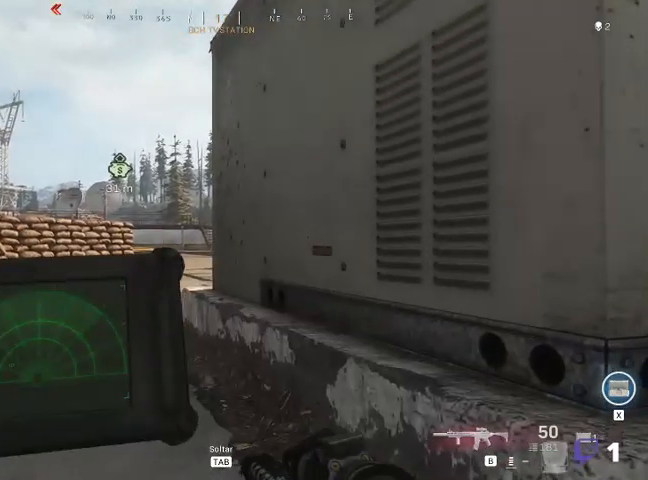
{"keys": ["q"], "mouse": [], "events": []}
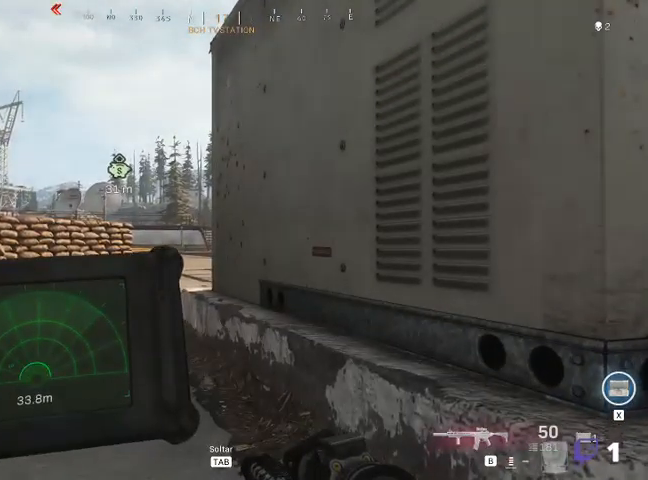
{"keys": ["q"], "mouse": [], "events": []}
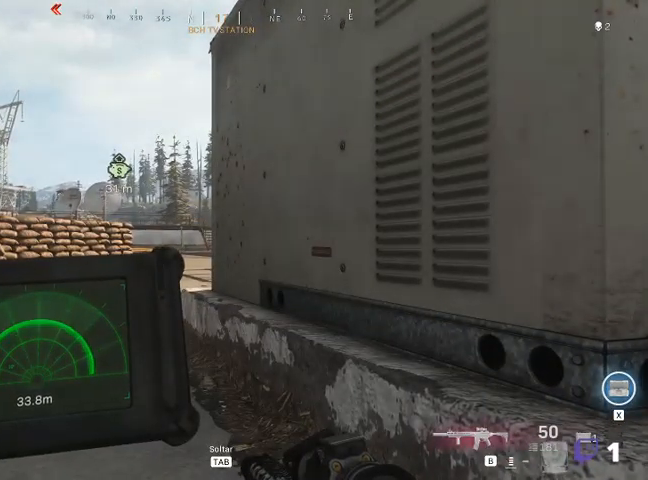
{"keys": ["q"], "mouse": [], "events": []}
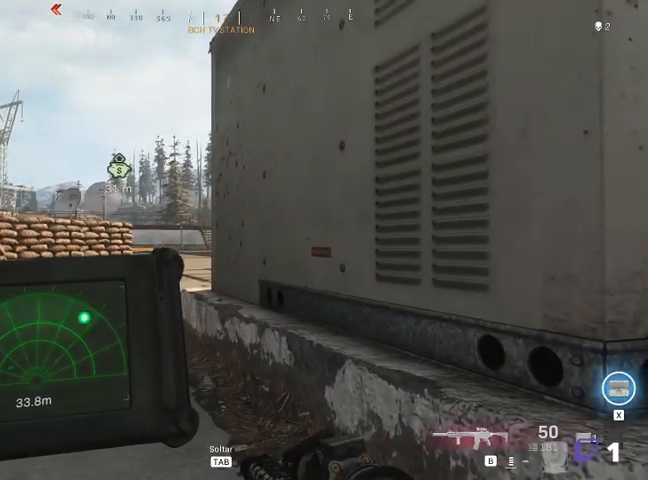
{"keys": ["a"], "mouse": [], "events": [[100, "q", "up"], [333, "a", "down"]]}
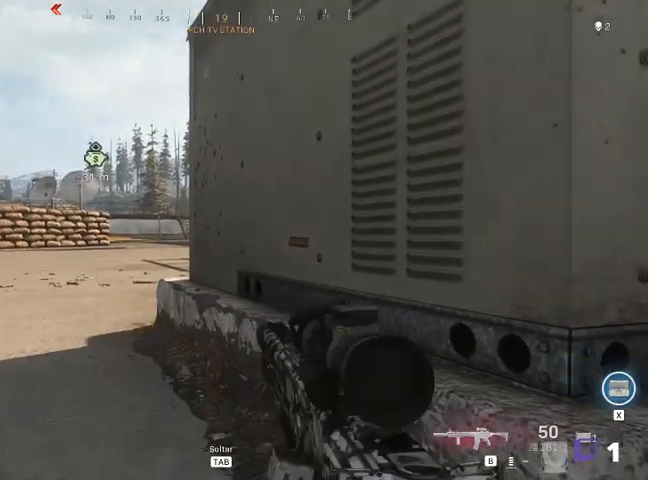
{"keys": ["a", "w"], "mouse": [], "events": [[67, "w", "down"]]}
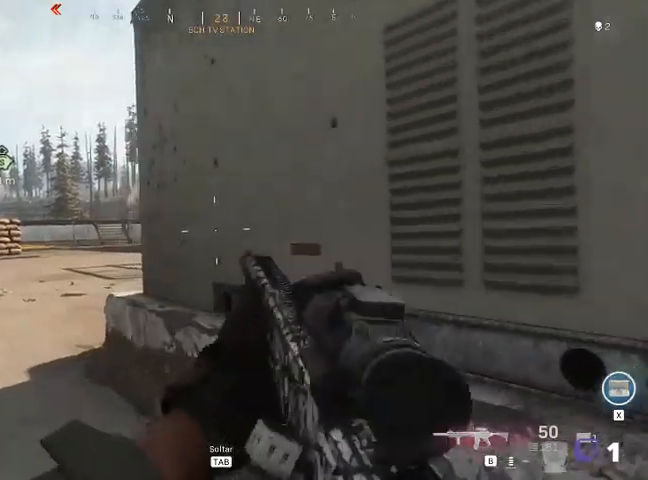
{"keys": [], "mouse": ["right"], "events": [[300, "w", "up"], [400, "a", "up"], [467, "mouse_right", "down"]]}
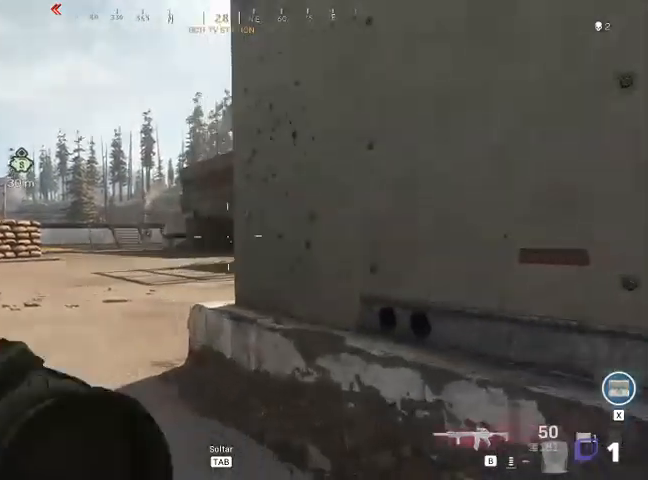
{"keys": [], "mouse": ["right"], "events": []}
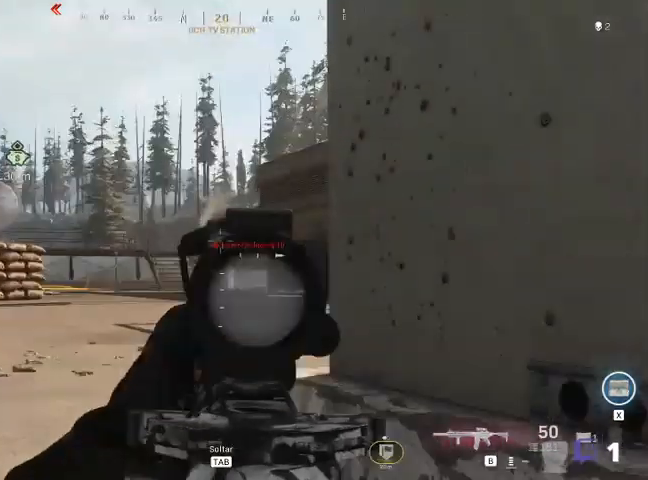
{"keys": [], "mouse": ["left", "right"], "events": [[133, "mouse_left", "down"]]}
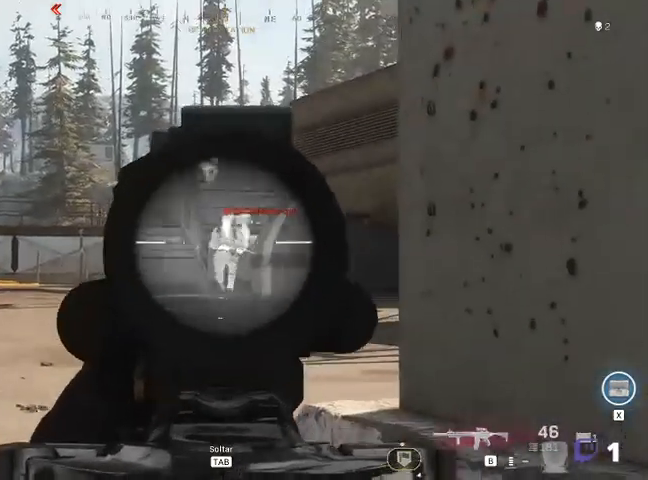
{"keys": [], "mouse": ["left", "right"], "events": []}
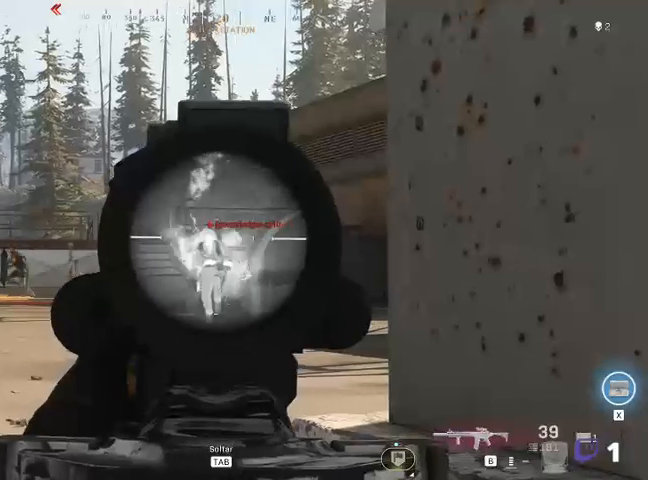
{"keys": [], "mouse": ["left", "right"], "events": []}